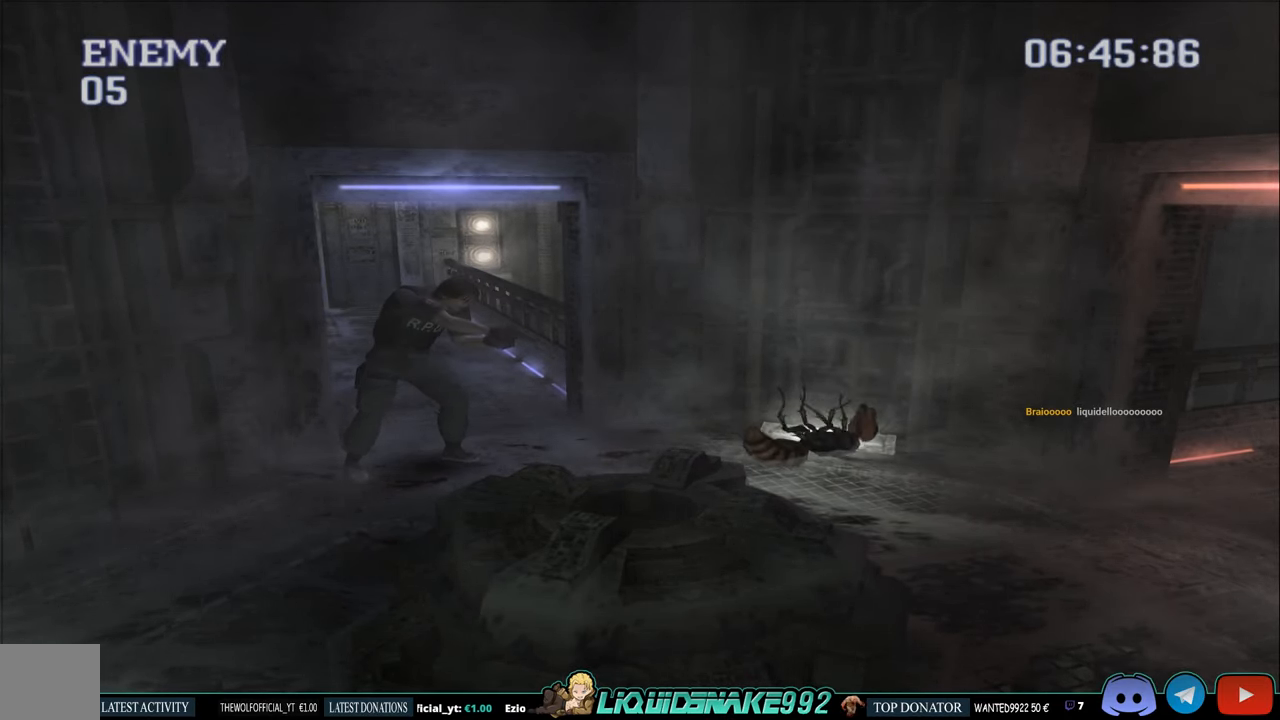
Gameplay with a controller (PlayStation layout); each line is a JSON object with the inputs held at the frame after it (dt_ms = milliseconds from this image to that frame). "events" lists button and stick changes between this image and that frame as [ms after this image, input, new state], when the widget could be followed in between.
{"dt_ms": 500, "buttons": ["L1", "R1"], "left_stick": "center", "right_stick": "center", "events": []}
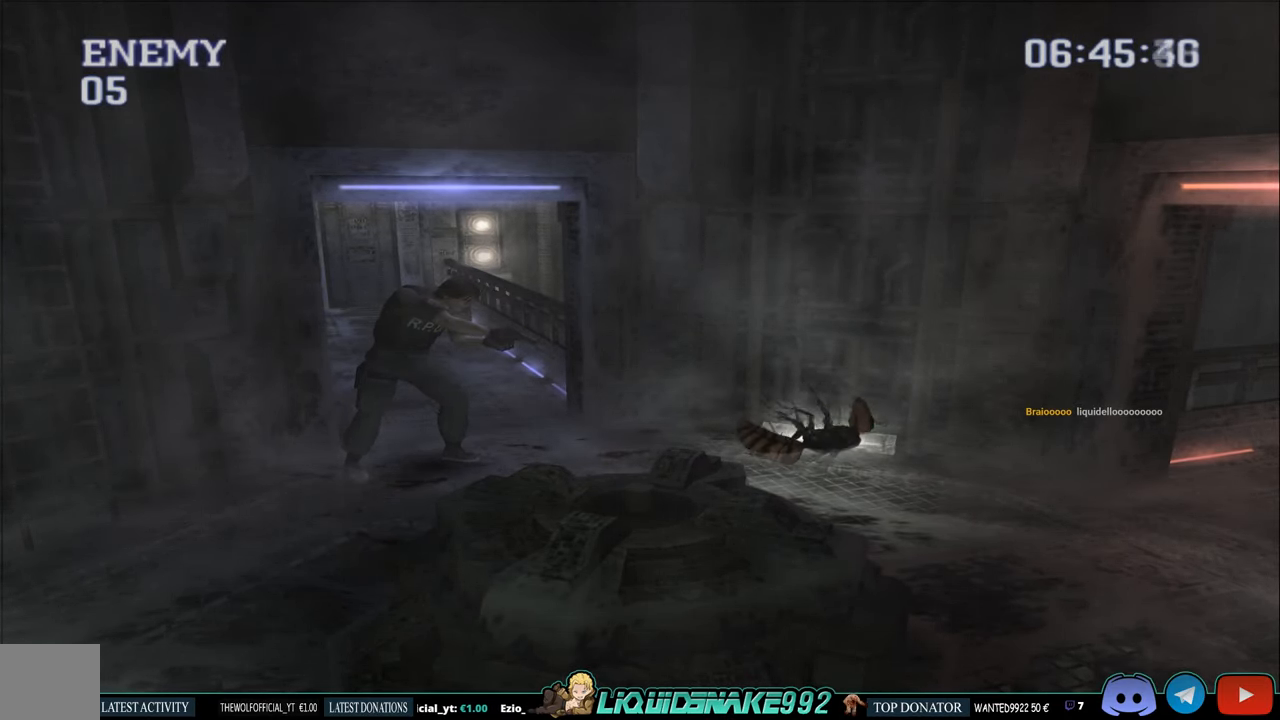
{"dt_ms": 500, "buttons": ["L1", "R1"], "left_stick": "center", "right_stick": "center", "events": [[50, "CROSS", "down"], [133, "CROSS", "up"]]}
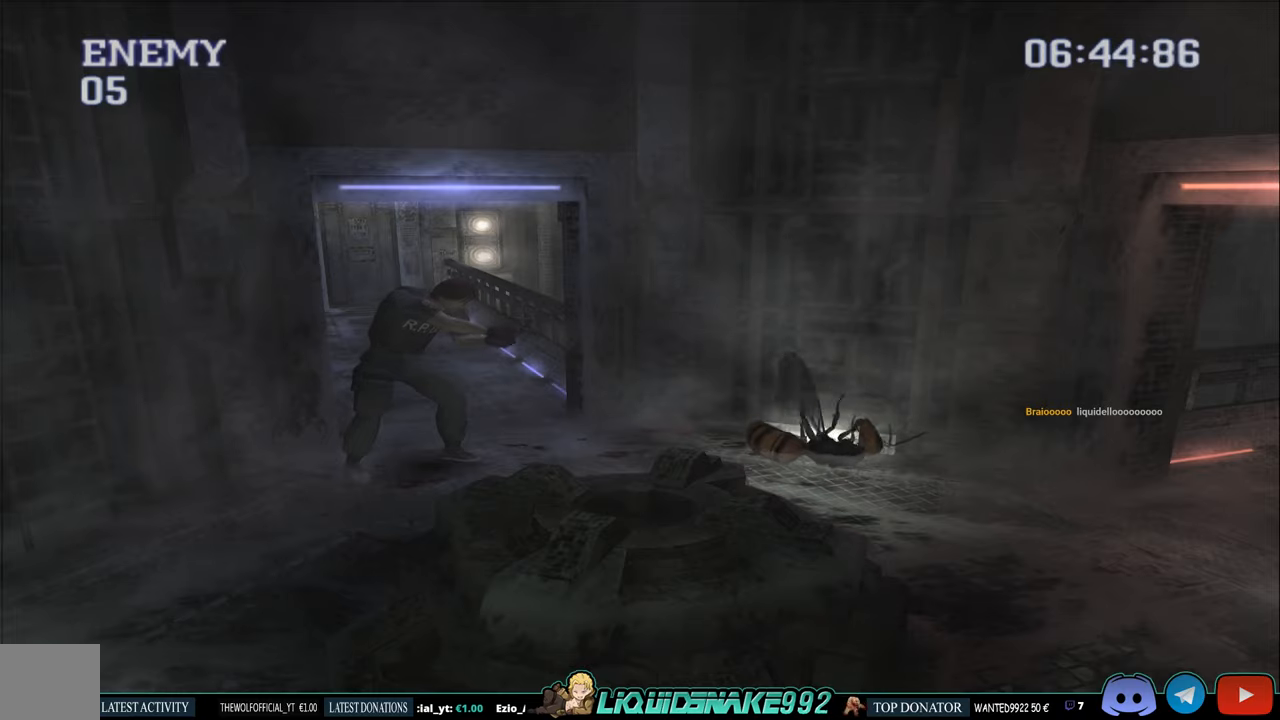
{"dt_ms": 500, "buttons": ["L1", "R1"], "left_stick": "center", "right_stick": "center", "events": [[383, "CROSS", "down"], [467, "CROSS", "up"]]}
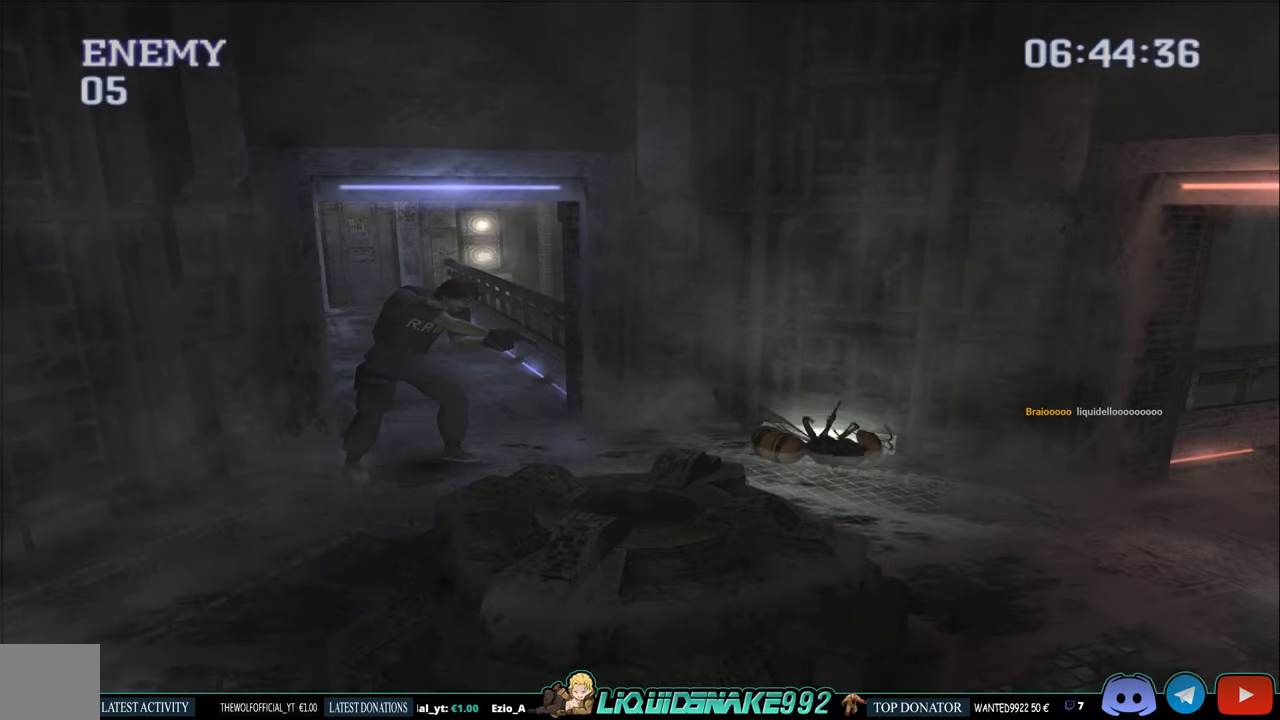
{"dt_ms": 500, "buttons": ["L1", "R1"], "left_stick": "center", "right_stick": "center"}
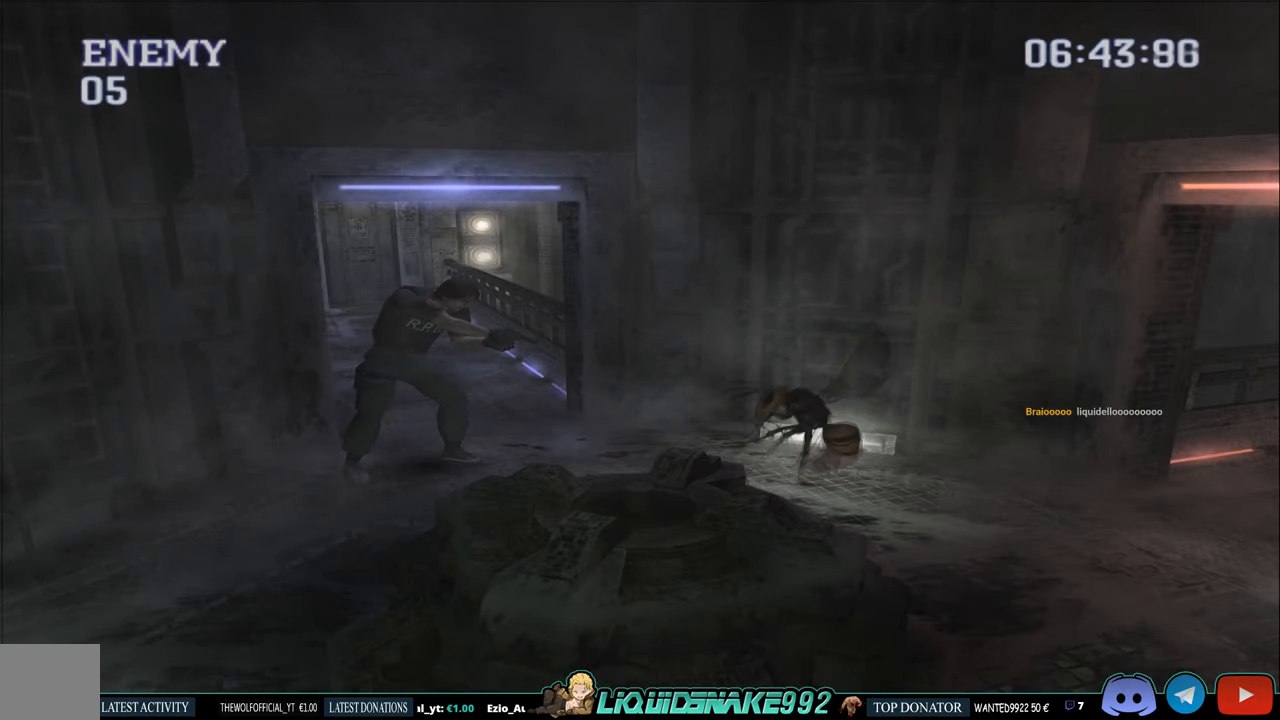
{"dt_ms": 500, "buttons": ["L1", "R1"], "left_stick": "center", "right_stick": "center", "events": []}
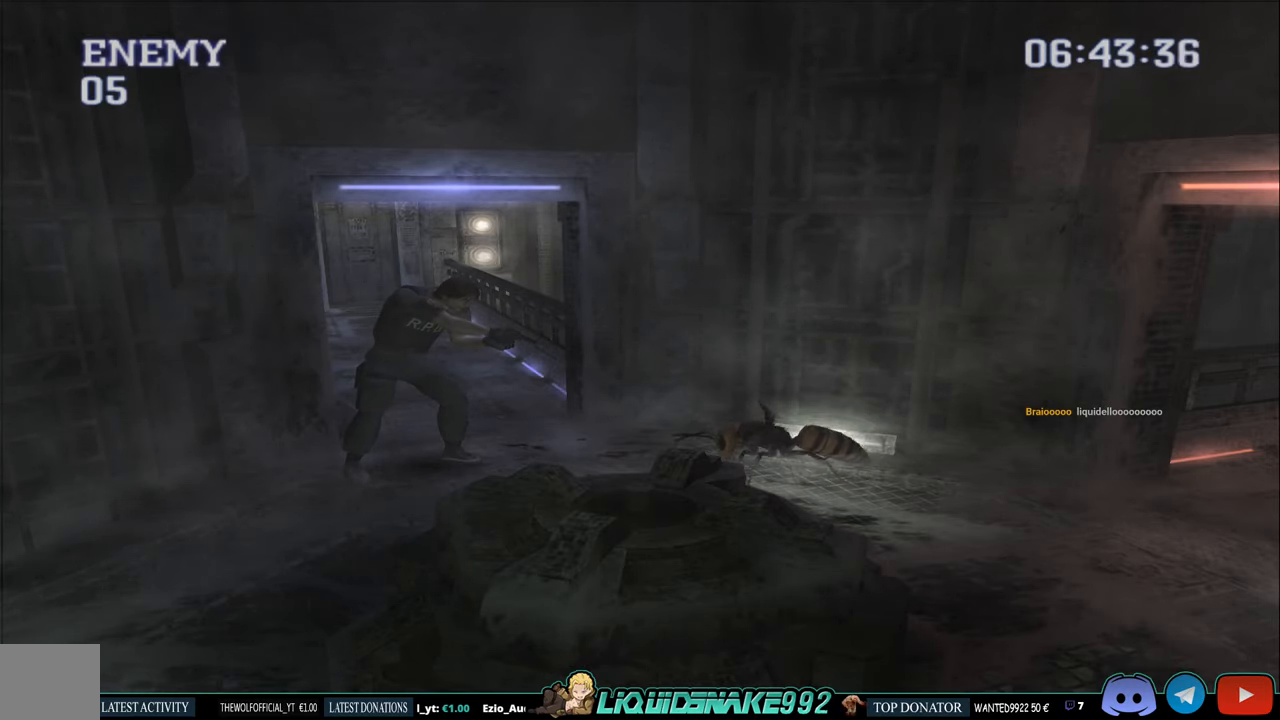
{"dt_ms": 500, "buttons": ["CROSS", "L1", "R1"], "left_stick": "center", "right_stick": "center", "events": [[417, "CROSS", "down"]]}
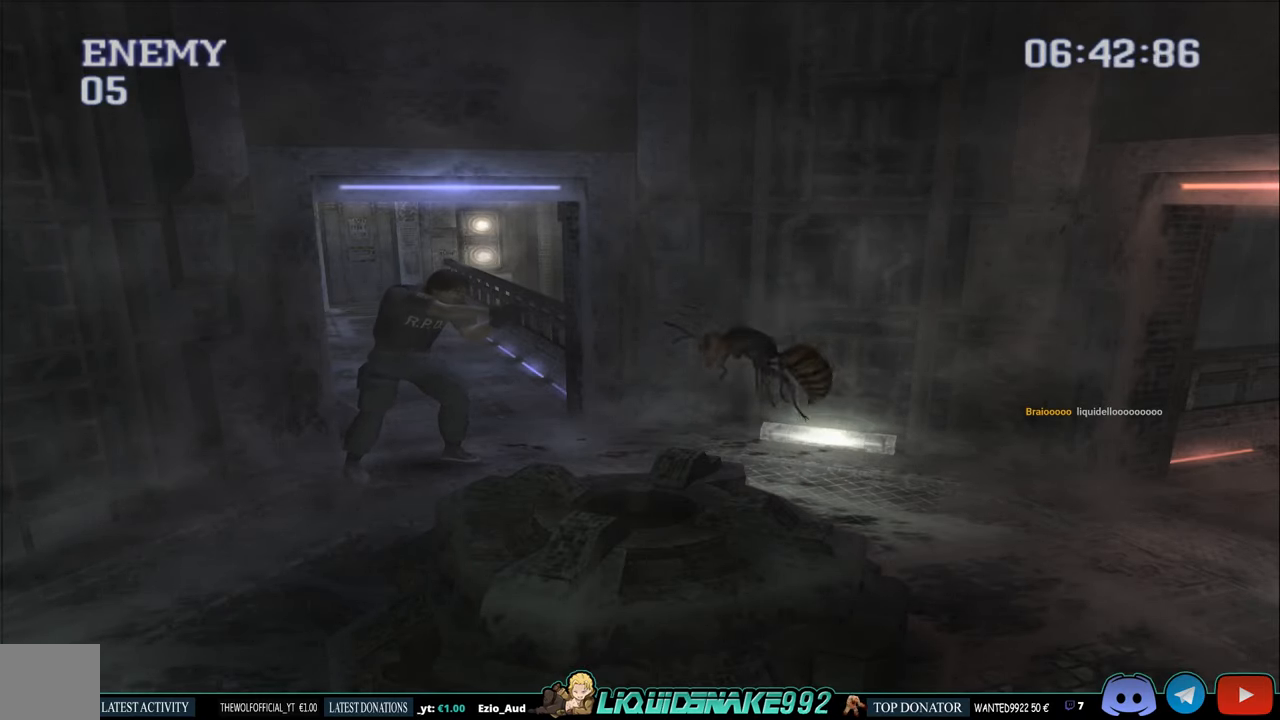
{"dt_ms": 500, "buttons": ["L1", "R1"], "left_stick": "center", "right_stick": "center", "events": [[17, "CROSS", "up"]]}
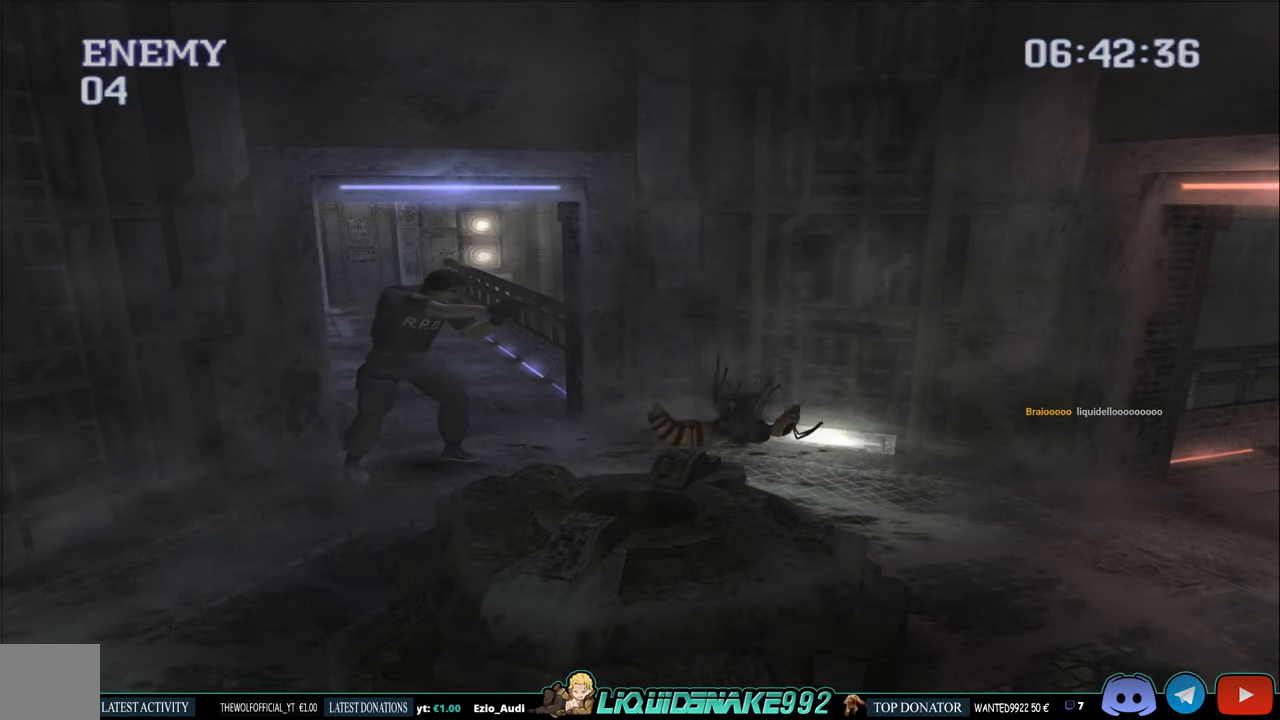
{"dt_ms": 500, "buttons": [], "left_stick": "center", "right_stick": "center", "events": [[50, "R1", "up"], [67, "L1", "up"], [250, "DPAD_RIGHT", "down"], [417, "DPAD_RIGHT", "up"]]}
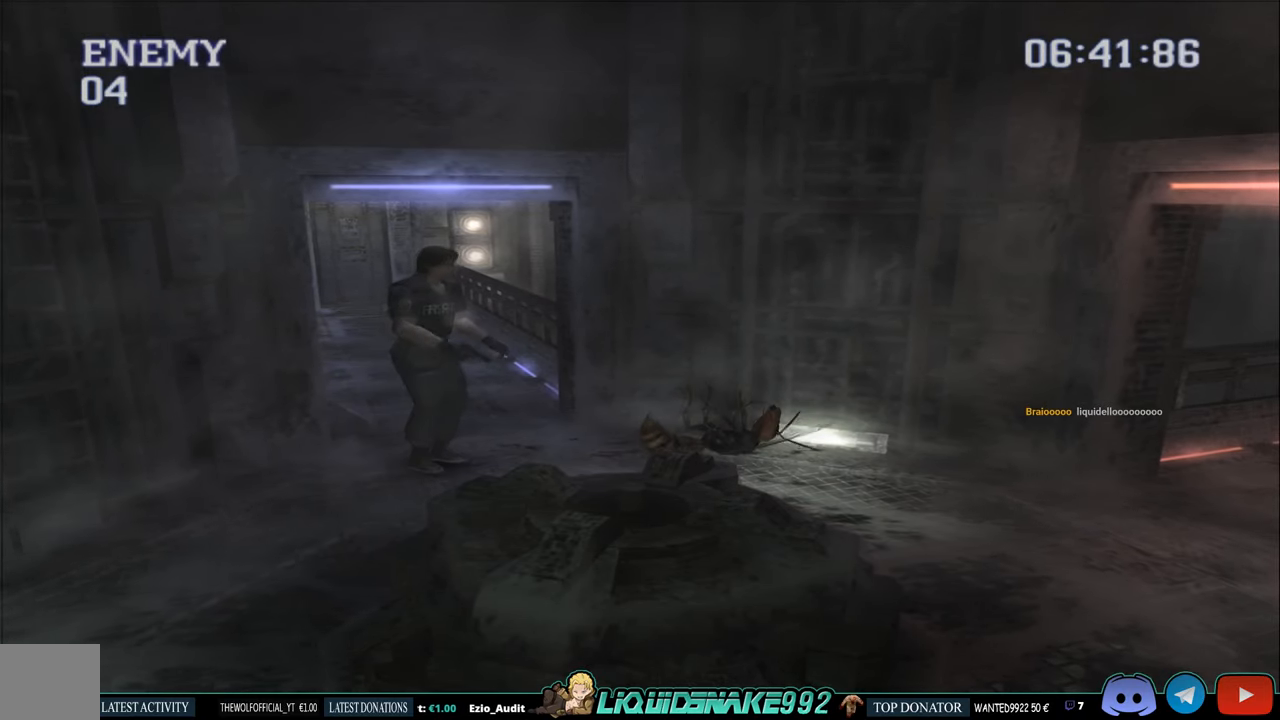
{"dt_ms": 500, "buttons": [], "left_stick": "center", "right_stick": "center", "events": [[33, "START", "down"], [183, "START", "up"]]}
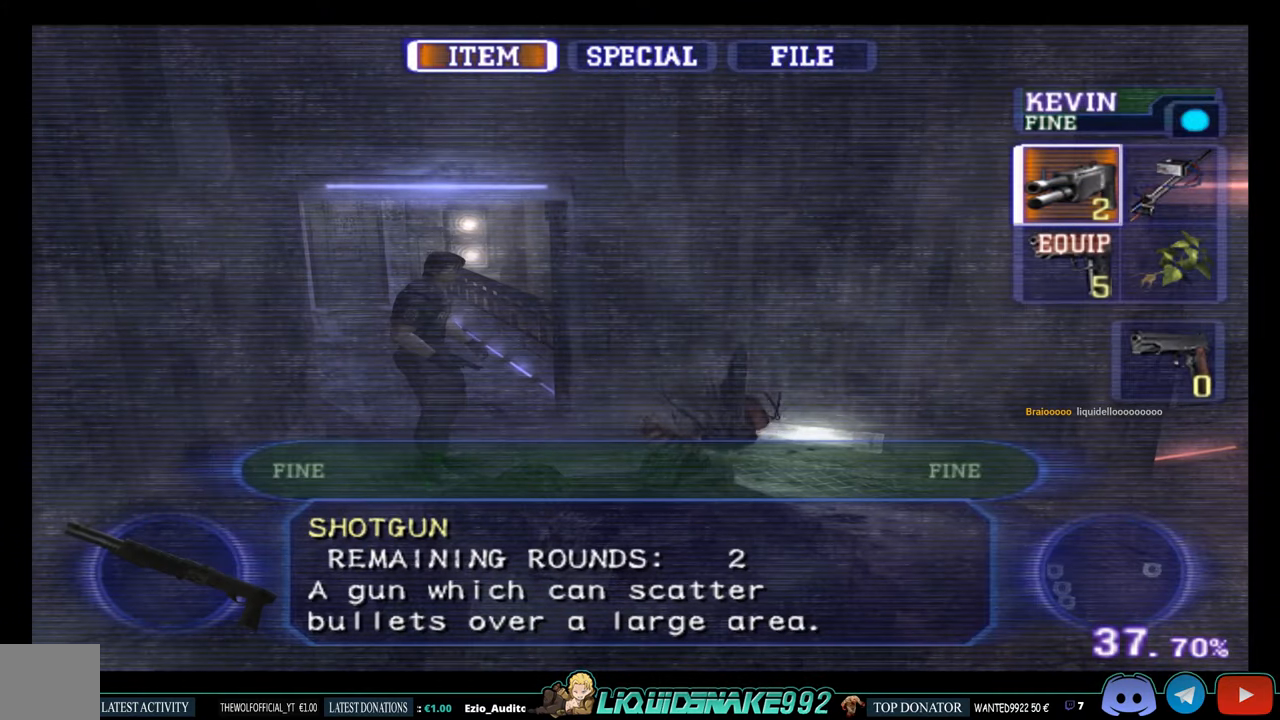
{"dt_ms": 500, "buttons": ["DPAD_RIGHT"], "left_stick": "center", "right_stick": "center", "events": [[167, "START", "down"], [300, "START", "up"], [317, "DPAD_RIGHT", "down"]]}
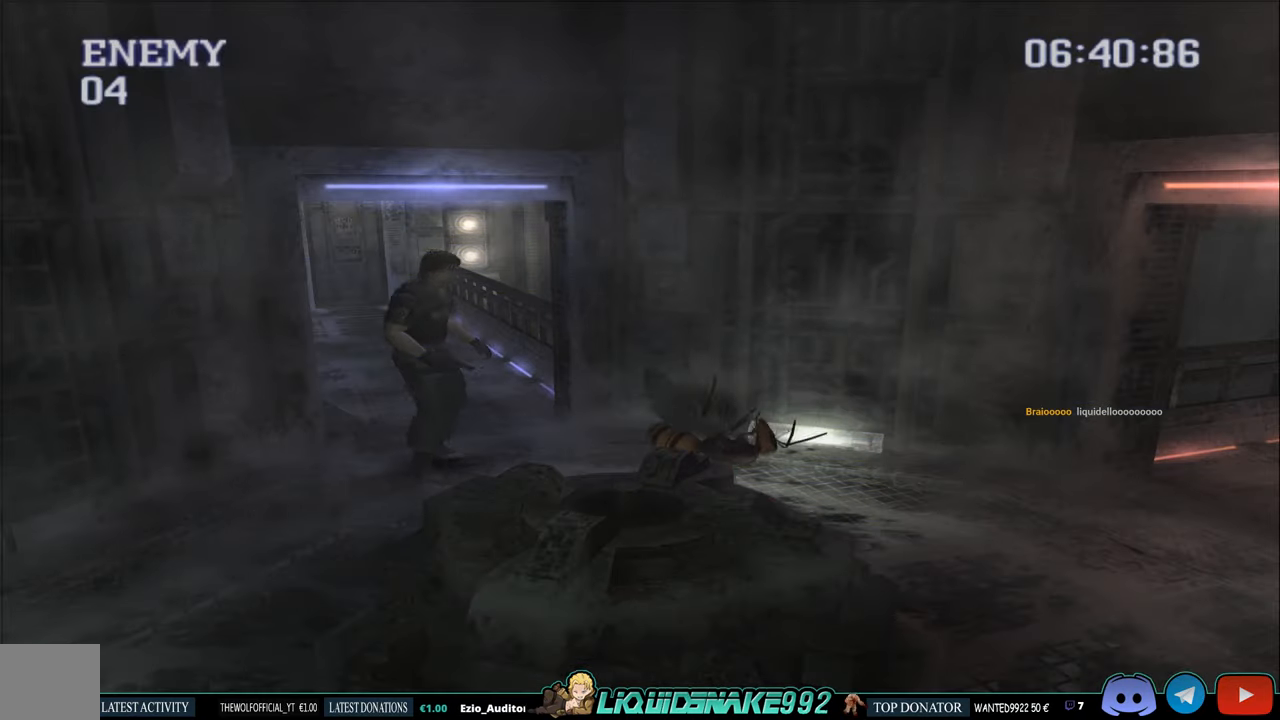
{"dt_ms": 500, "buttons": ["CIRCLE", "DPAD_UP", "DPAD_RIGHT"], "left_stick": "center", "right_stick": "center", "events": [[117, "DPAD_UP", "down"], [133, "CIRCLE", "down"]]}
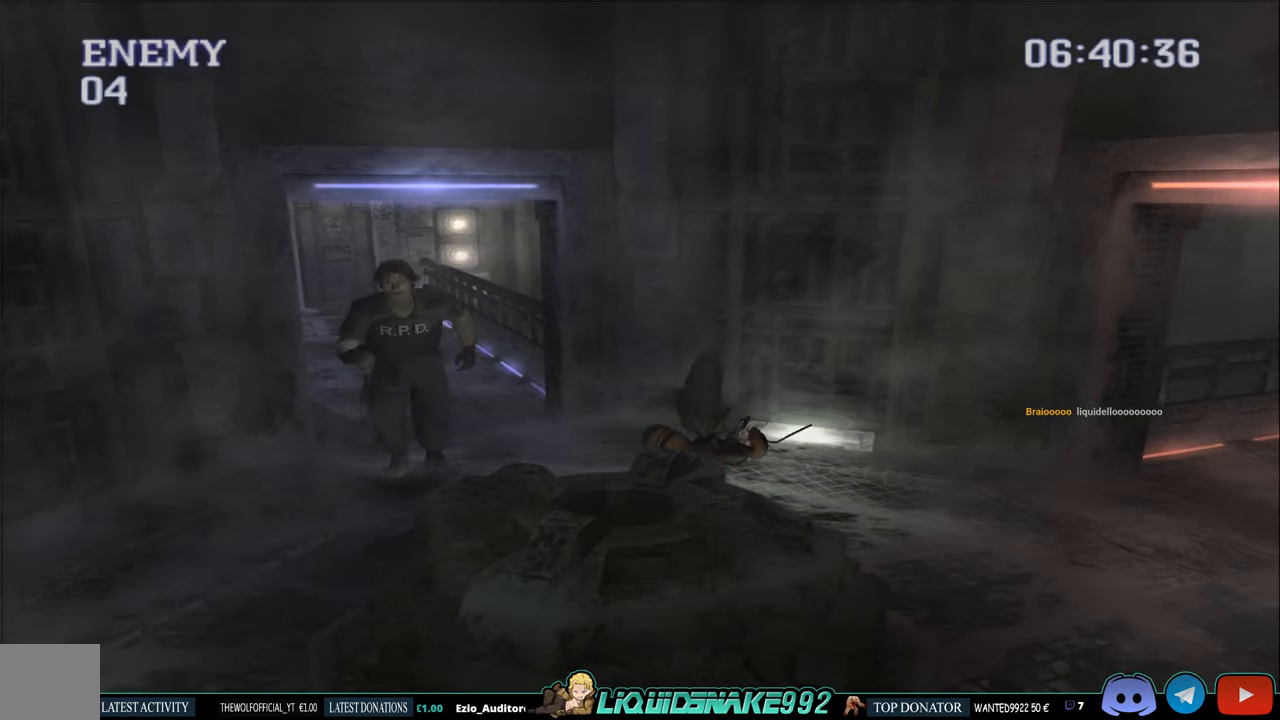
{"dt_ms": 1000, "buttons": ["DPAD_LEFT"], "left_stick": "center", "right_stick": "center"}
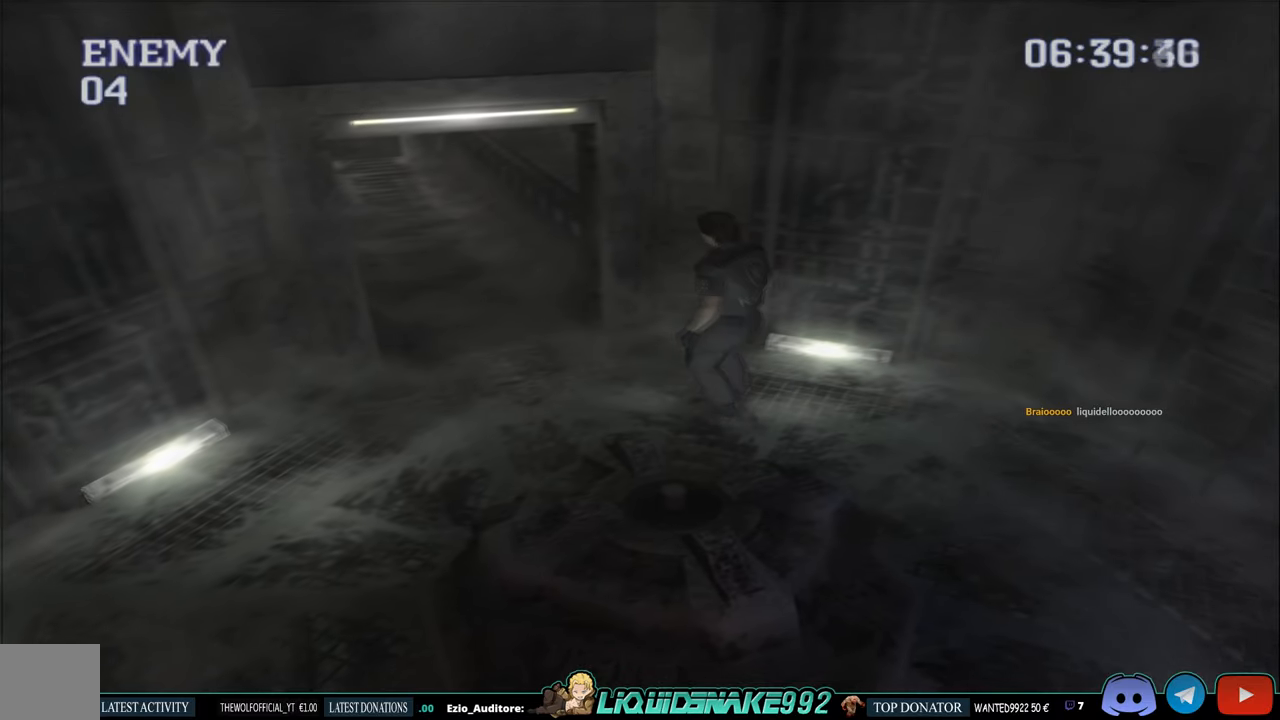
{"dt_ms": 500, "buttons": ["CIRCLE", "DPAD_UP", "DPAD_RIGHT"], "left_stick": "center", "right_stick": "center", "events": [[17, "DPAD_UP", "down"], [50, "CIRCLE", "down"], [67, "DPAD_LEFT", "up"], [267, "DPAD_RIGHT", "down"]]}
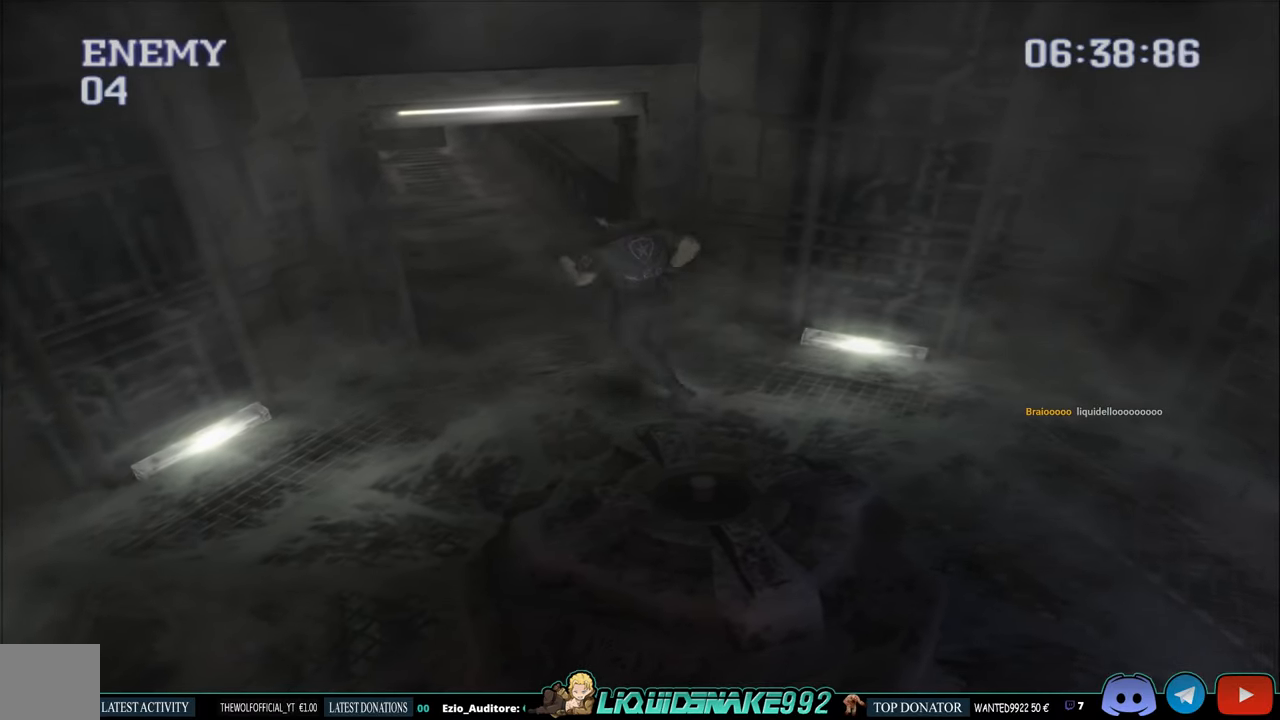
{"dt_ms": 500, "buttons": ["CIRCLE", "DPAD_UP"], "left_stick": "center", "right_stick": "center", "events": [[384, "DPAD_RIGHT", "up"]]}
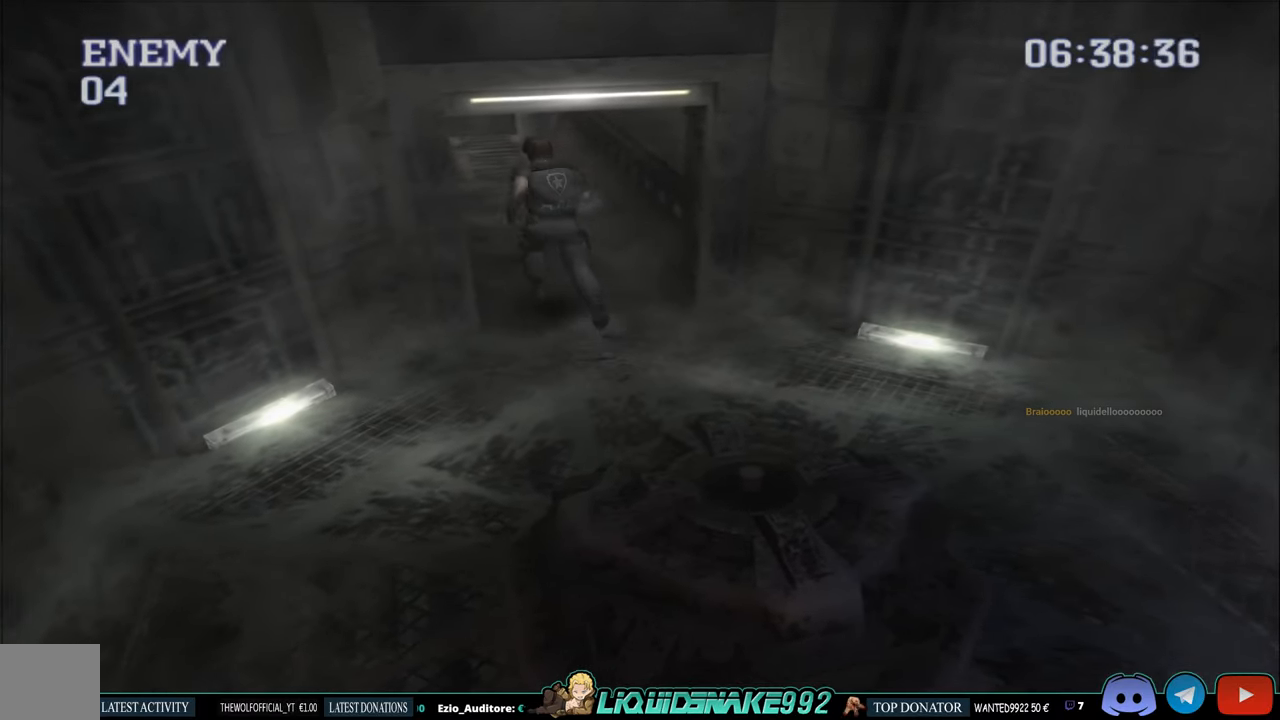
{"dt_ms": 500, "buttons": ["CIRCLE", "DPAD_UP"], "left_stick": "center", "right_stick": "center", "events": []}
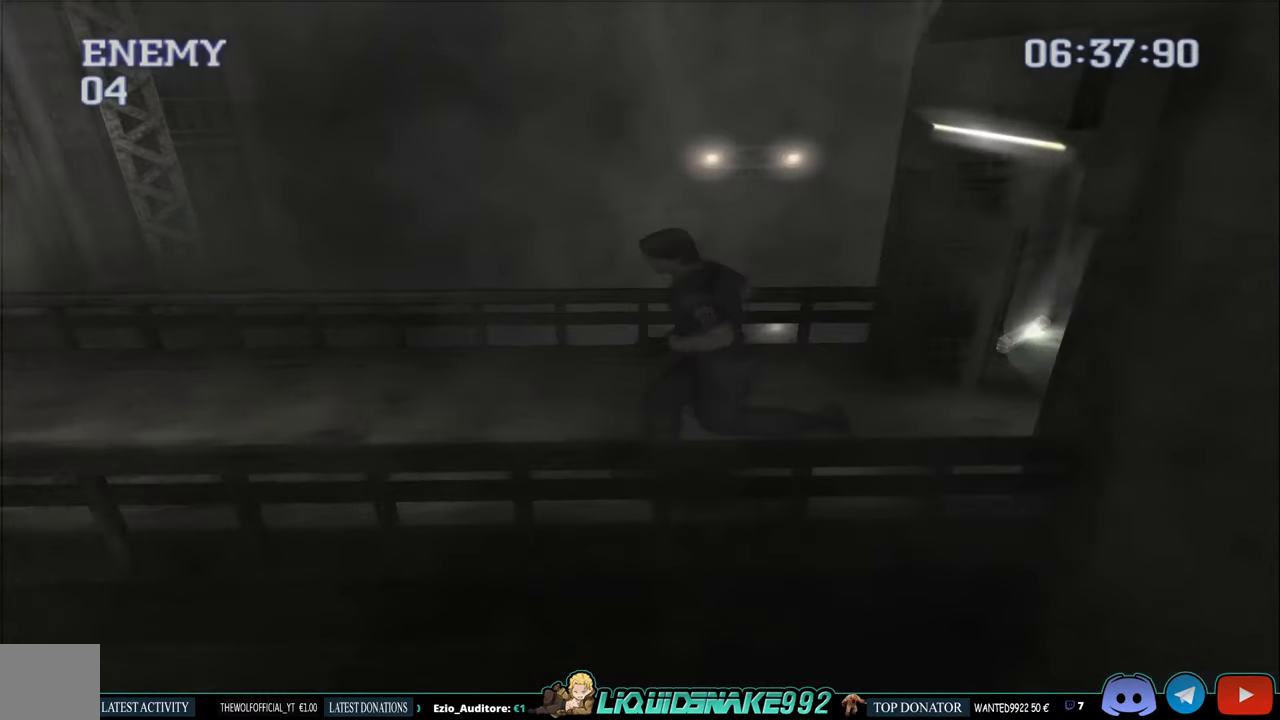
{"dt_ms": 500, "buttons": ["CIRCLE", "DPAD_UP", "DPAD_RIGHT"], "left_stick": "center", "right_stick": "center", "events": [[350, "DPAD_RIGHT", "down"]]}
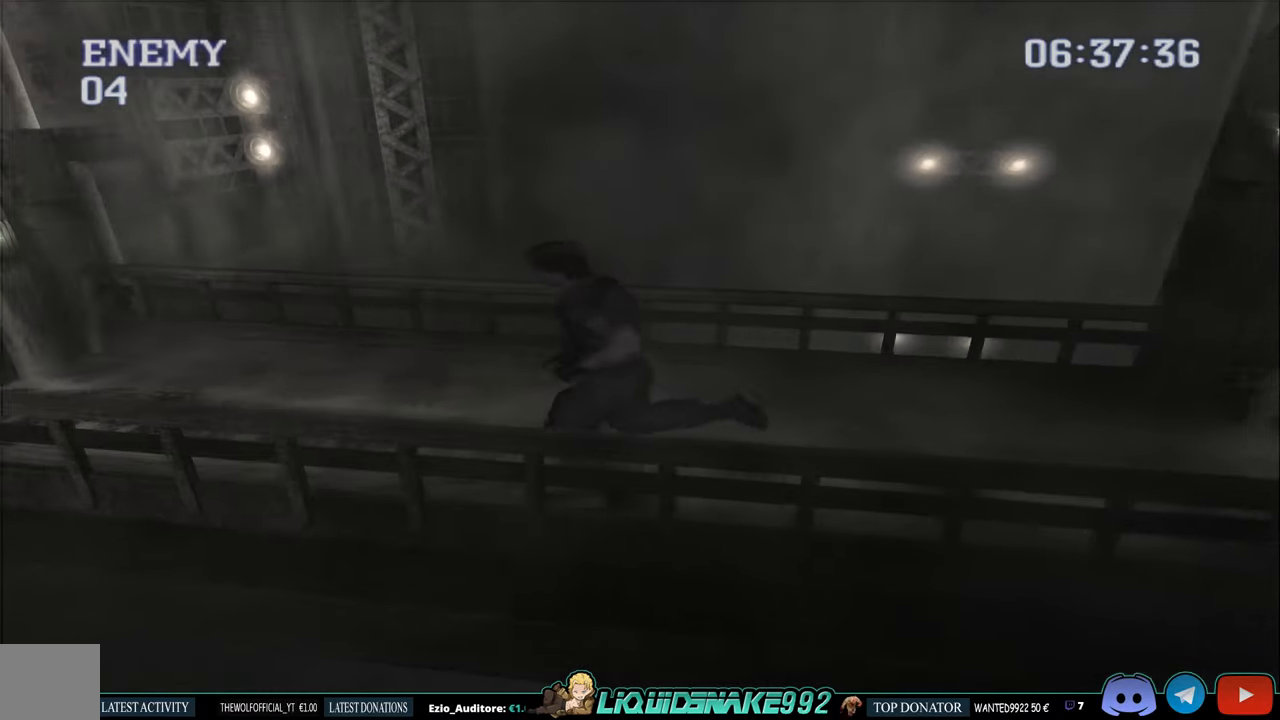
{"dt_ms": 500, "buttons": ["CIRCLE", "DPAD_UP"], "left_stick": "center", "right_stick": "center", "events": [[84, "DPAD_RIGHT", "up"]]}
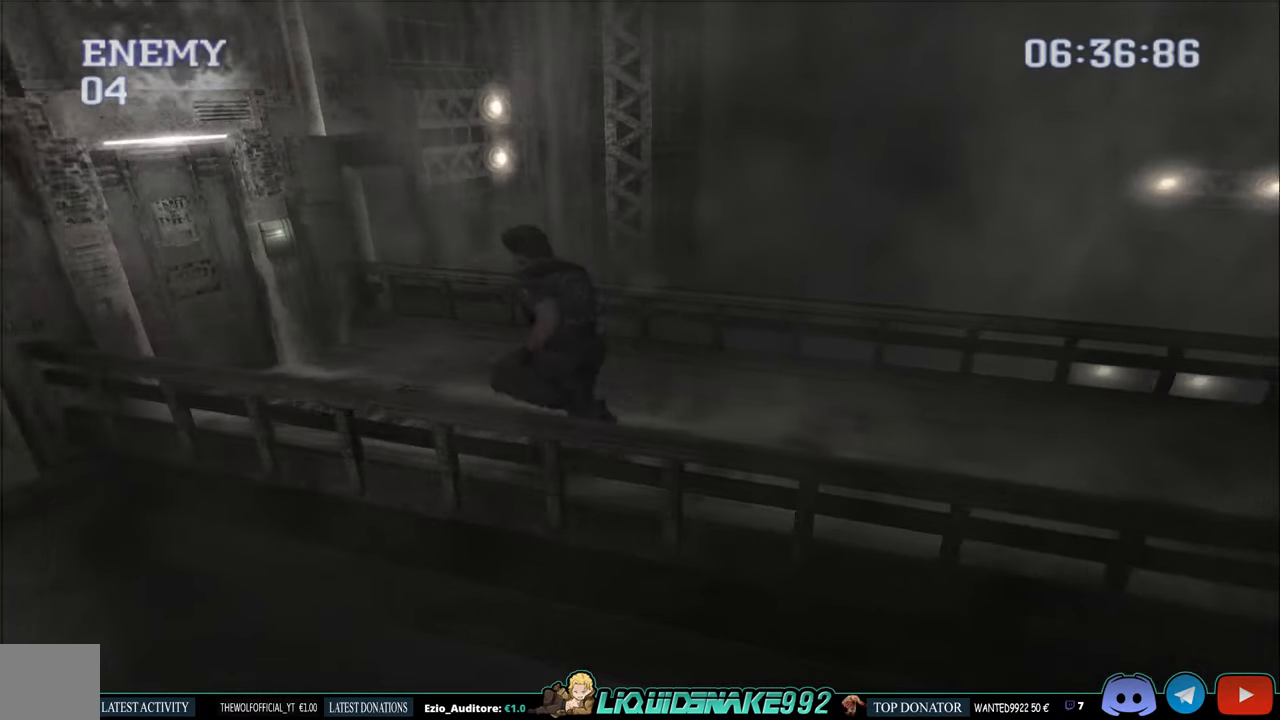
{"dt_ms": 500, "buttons": ["CIRCLE", "DPAD_UP"], "left_stick": "center", "right_stick": "center", "events": [[134, "DPAD_RIGHT", "down"], [250, "DPAD_RIGHT", "up"]]}
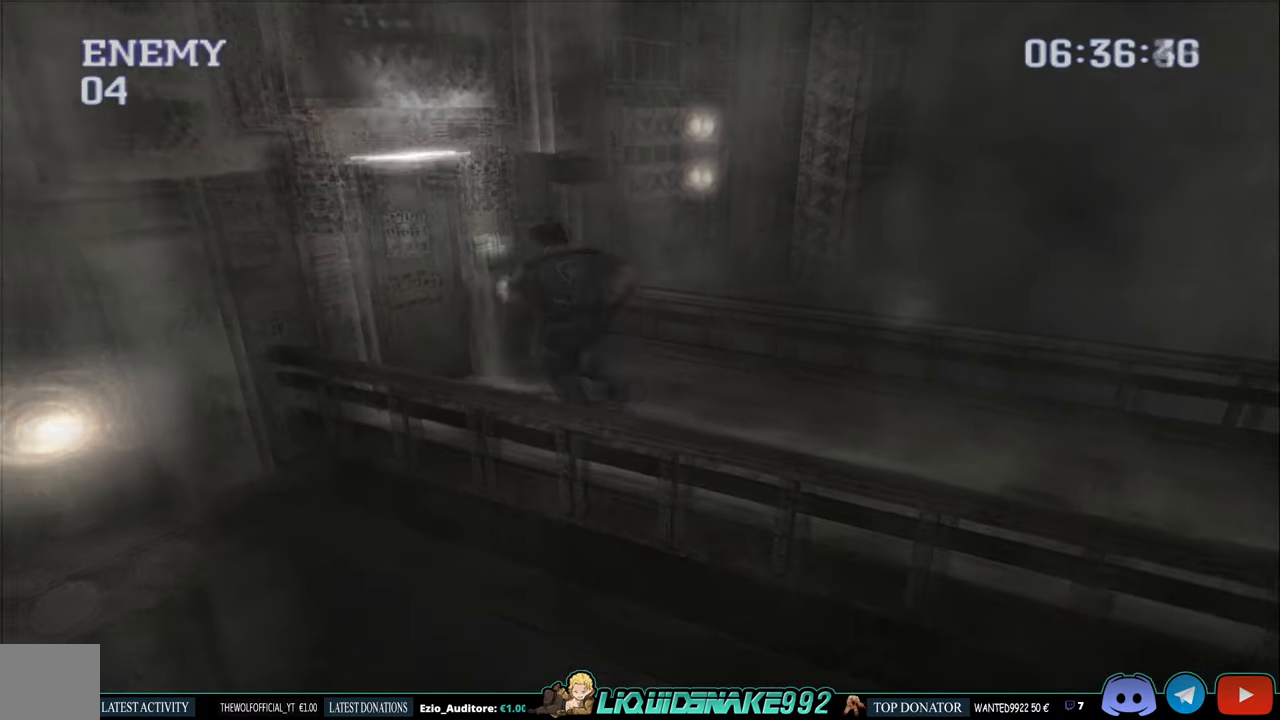
{"dt_ms": 500, "buttons": ["CROSS", "CIRCLE"], "left_stick": "center", "right_stick": "center", "events": [[50, "CROSS", "down"], [217, "CROSS", "up"], [284, "CROSS", "down"], [384, "DPAD_UP", "up"], [417, "CROSS", "up"], [467, "CROSS", "down"]]}
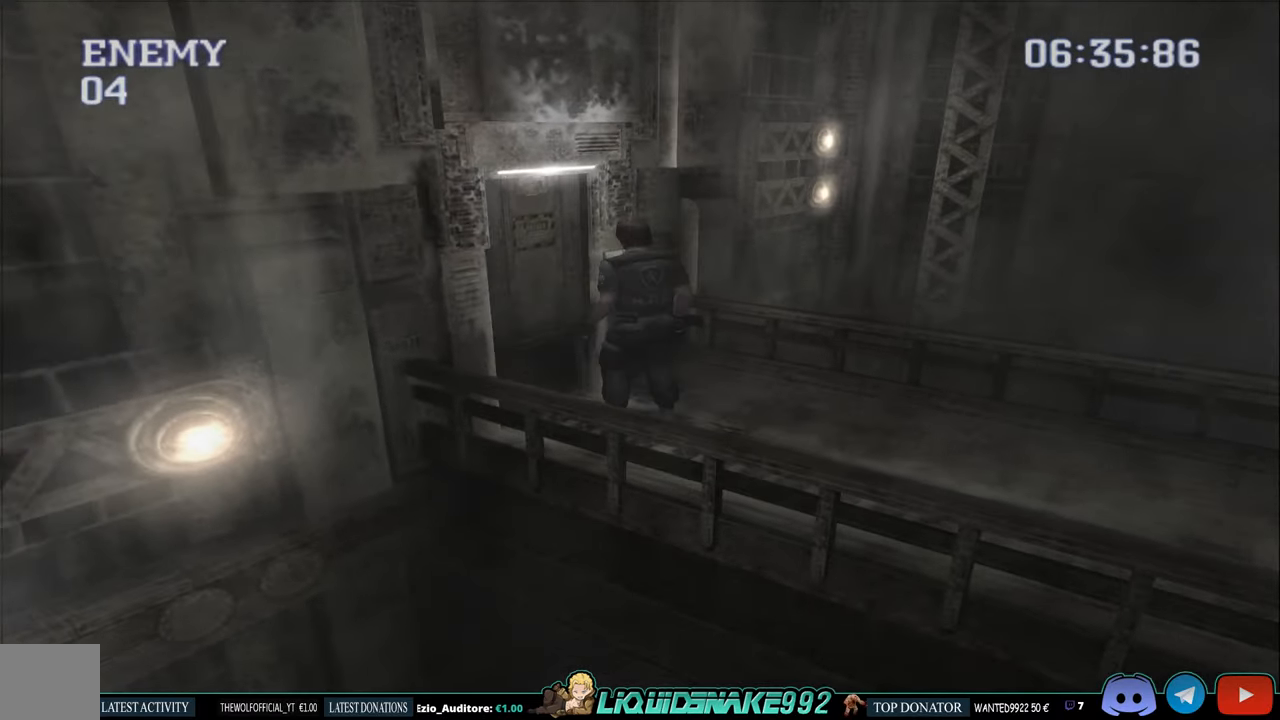
{"dt_ms": 500, "buttons": [], "left_stick": "center", "right_stick": "center", "events": [[117, "CIRCLE", "up"], [134, "CROSS", "up"]]}